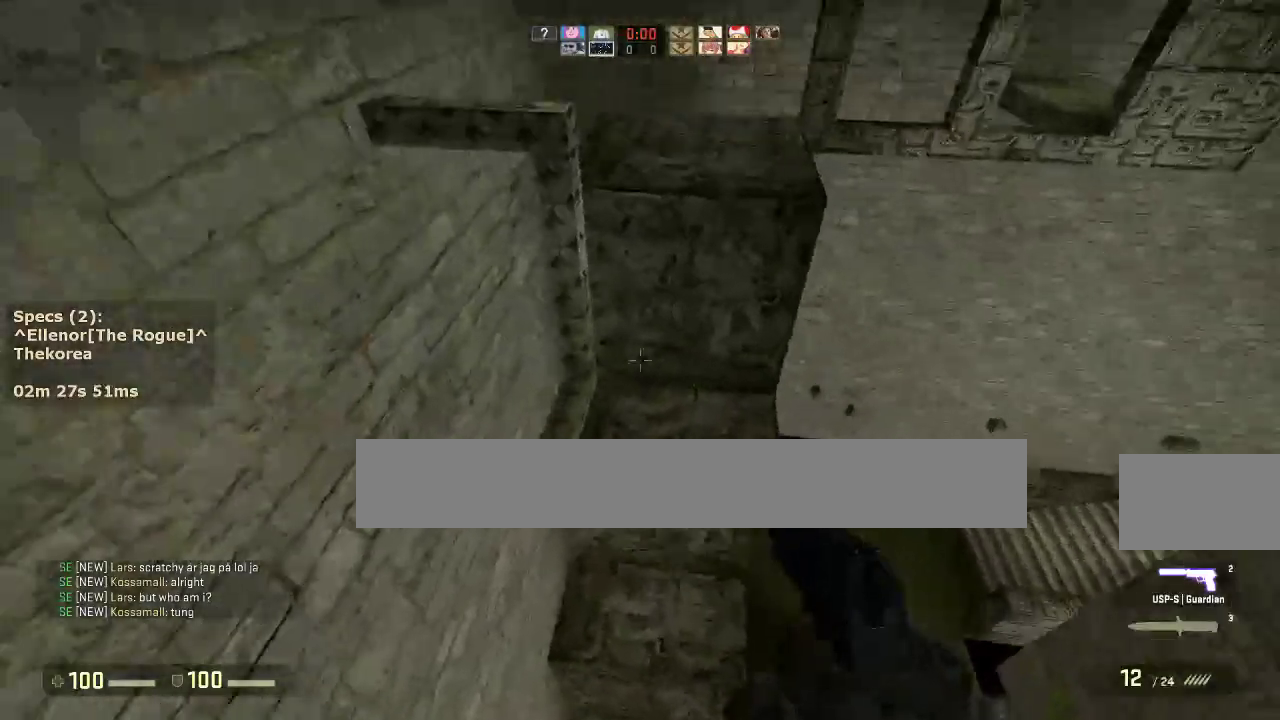
Gameplay with keyboard and mouse; each line is a JSON object with the keys and mouse buttons held at the frame after it. "events" lists presses ("down") and releases ("up") of "1", "2", "3", "4", "5", "a", "alt", "c", "caps_lock", "ctrl", "d", "e", "f", "g", "q", "r", "s", "shift", "space", "t", "tab", "v", "w", "x", "z", "mouse_left", "mouse_middle", "mouse_right", "mouse_mb4", "mouse_mb5", "mouse_wheel_up" and "mouse_wheel_down" between this image and that frame as [ms after this image, input, new state], when the widget could be followed in between. "mouse_left", "mouse_middle", "mouse_right", "mouse_mb4", "mouse_mb5", "mouse_wheel_up", "mouse_wheel_down" = the "left", "middle", "right", "mb4", "mb5", "wheel_up", "wheel_down" buttons of the "mouse" list. No other keys are recorded. Not read: mouse_move.
{"keys": ["a"], "mouse": [], "events": [[200, "a", "up"], [200, "d", "down"], [333, "mouse_wheel_down", "down"], [433, "a", "down"], [483, "d", "up"], [483, "mouse_wheel_down", "up"]]}
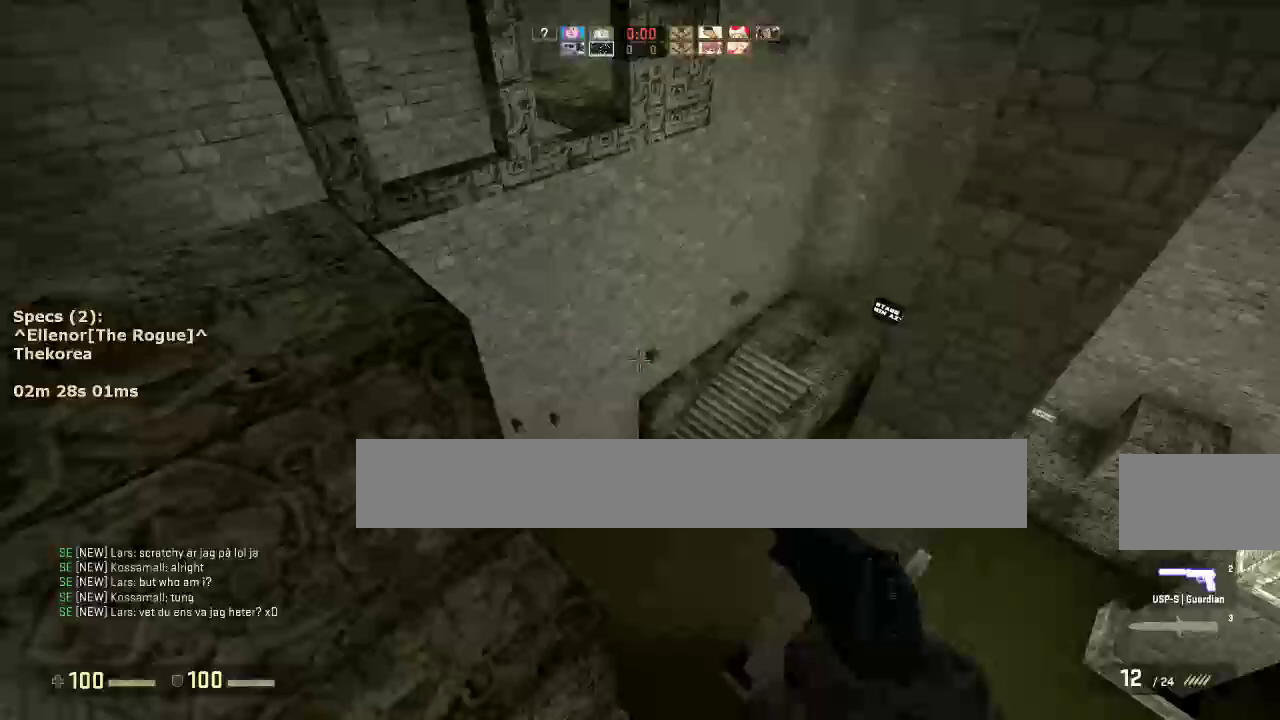
{"keys": ["d"], "mouse": [], "events": [[350, "a", "up"], [350, "d", "down"]]}
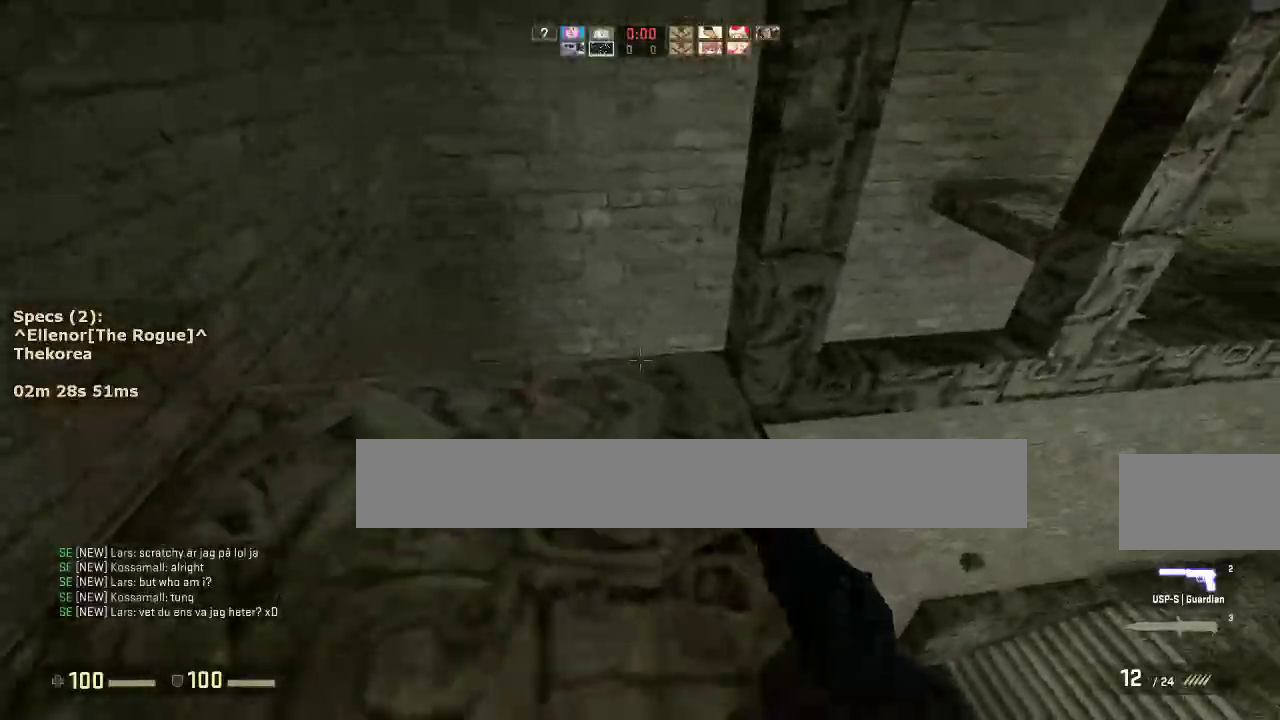
{"keys": ["d"], "mouse": [], "events": [[100, "w", "down"], [317, "mouse_wheel_down", "down"], [367, "w", "up"], [467, "mouse_wheel_down", "up"]]}
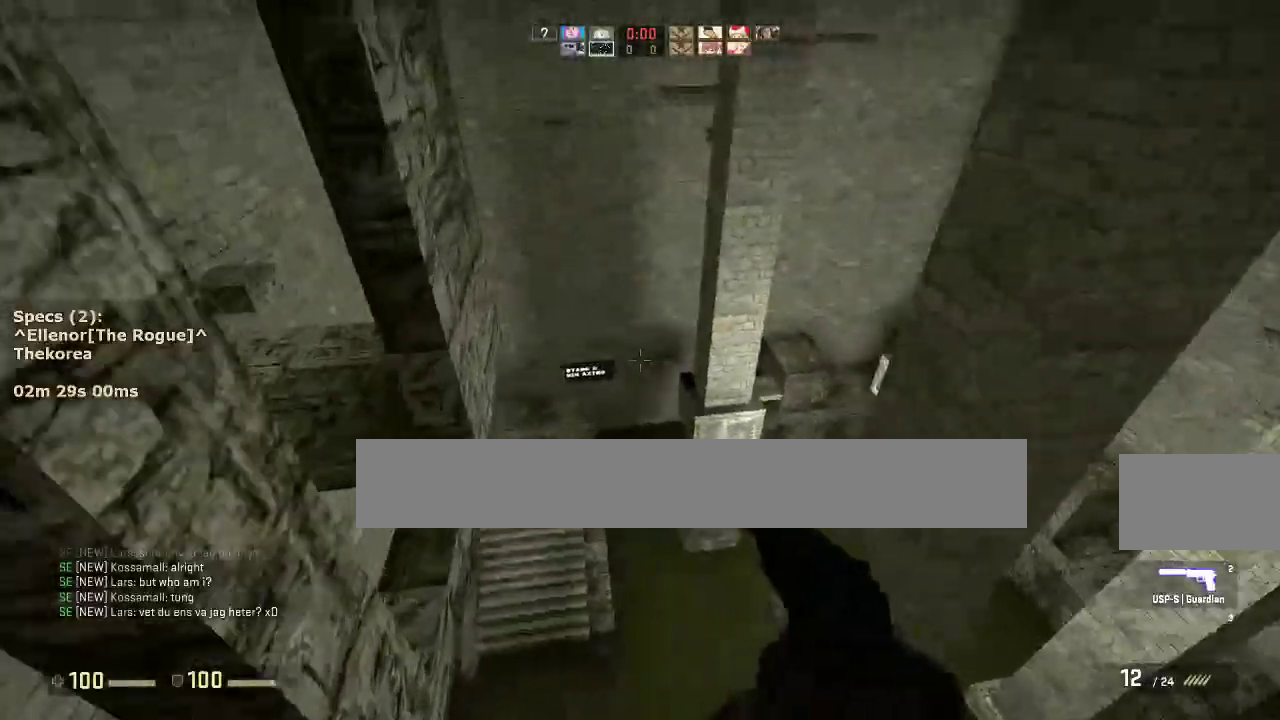
{"keys": ["ctrl", "d"], "mouse": [], "events": [[17, "a", "down"], [17, "d", "up"], [300, "ctrl", "down"], [383, "d", "down"], [433, "a", "up"]]}
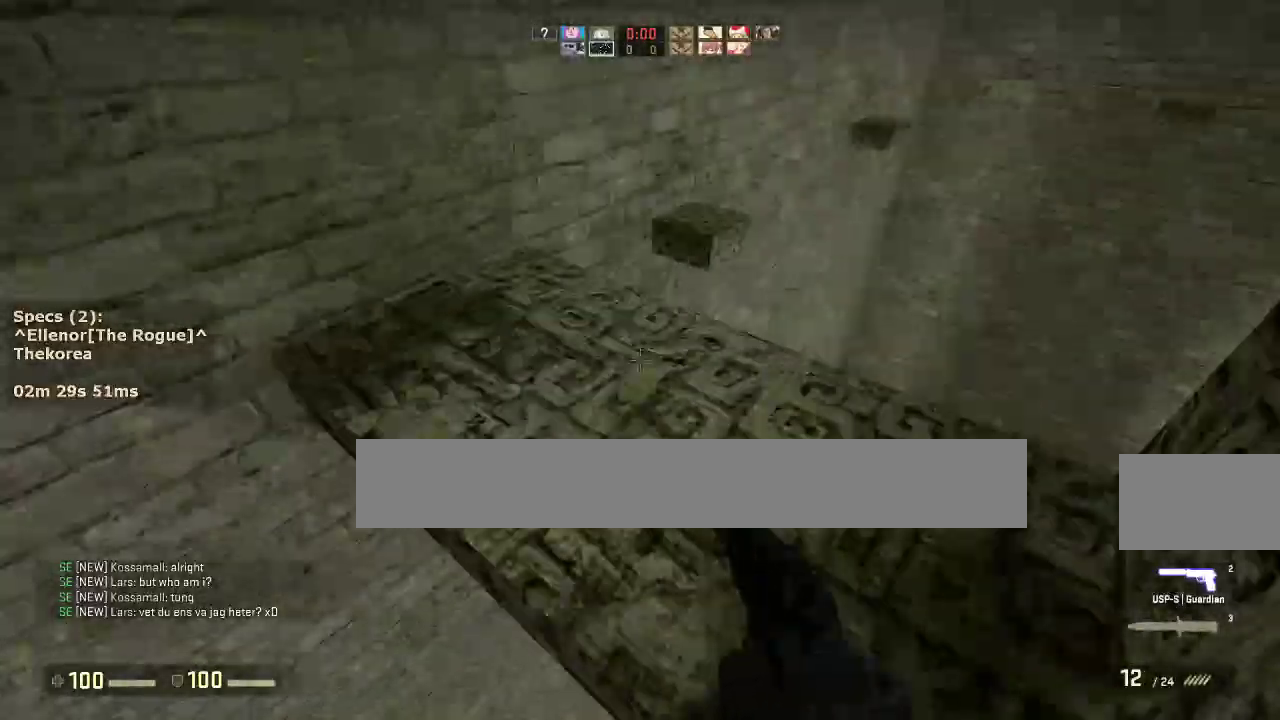
{"keys": ["w"], "mouse": [], "events": [[117, "ctrl", "up"], [167, "d", "up"], [317, "w", "down"]]}
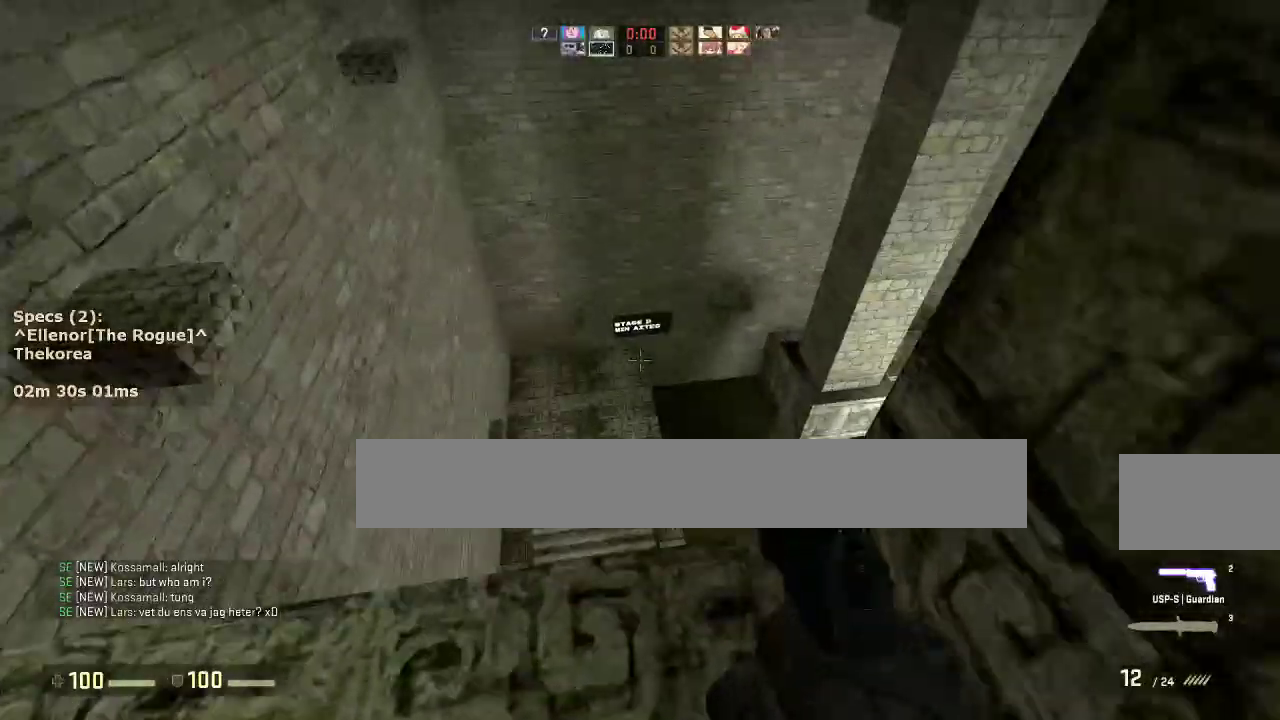
{"keys": ["a"], "mouse": [], "events": [[100, "mouse_wheel_down", "down"], [133, "w", "up"], [183, "a", "down"], [183, "mouse_wheel_down", "up"]]}
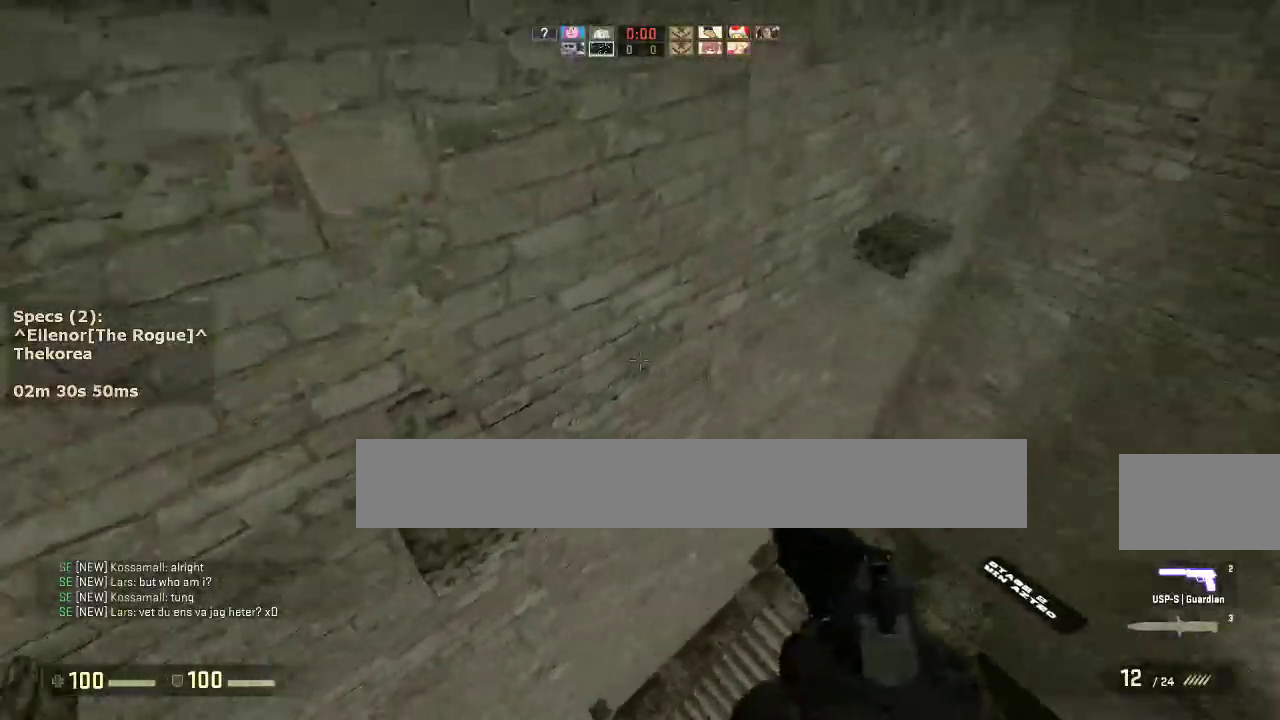
{"keys": ["a"], "mouse": [], "events": [[200, "d", "down"], [250, "a", "up"], [333, "mouse_wheel_down", "down"], [433, "a", "down"], [483, "d", "up"], [483, "mouse_wheel_down", "up"]]}
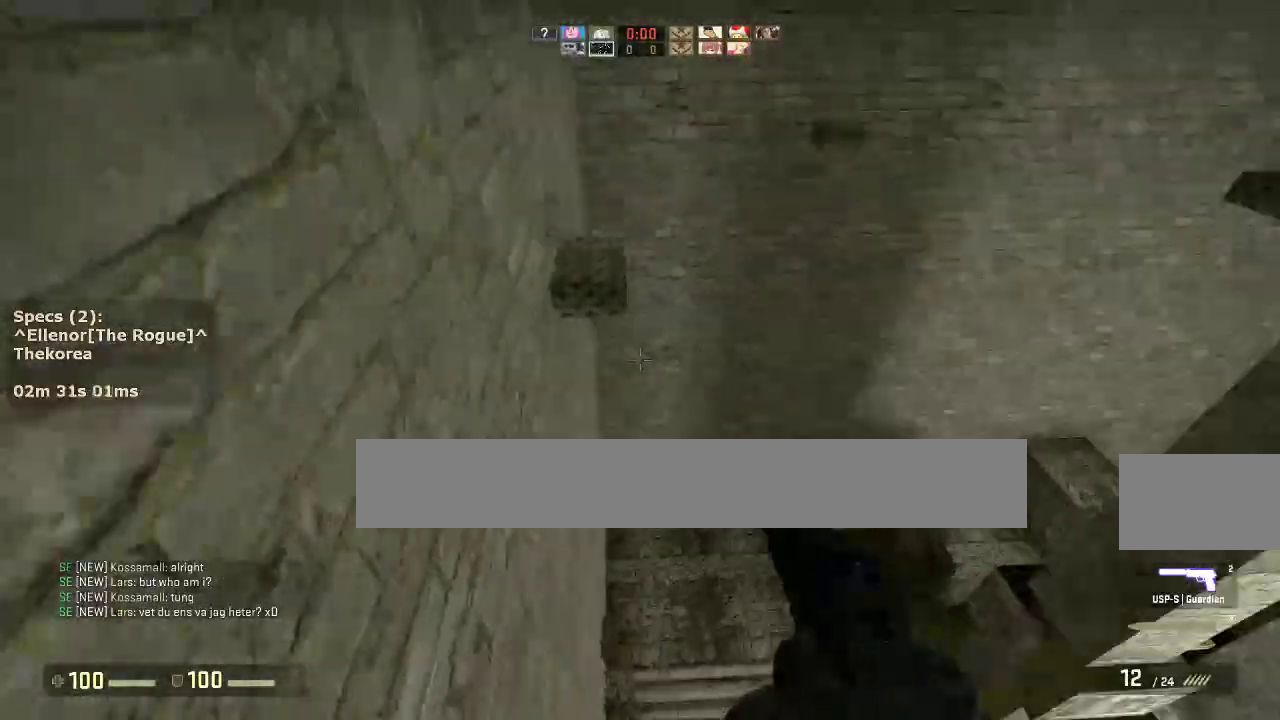
{"keys": ["a", "ctrl"], "mouse": [], "events": [[83, "a", "up"], [83, "d", "down"], [217, "a", "down"], [217, "d", "up"], [317, "a", "up"], [317, "d", "down"], [400, "a", "down"], [400, "ctrl", "down"], [450, "d", "up"]]}
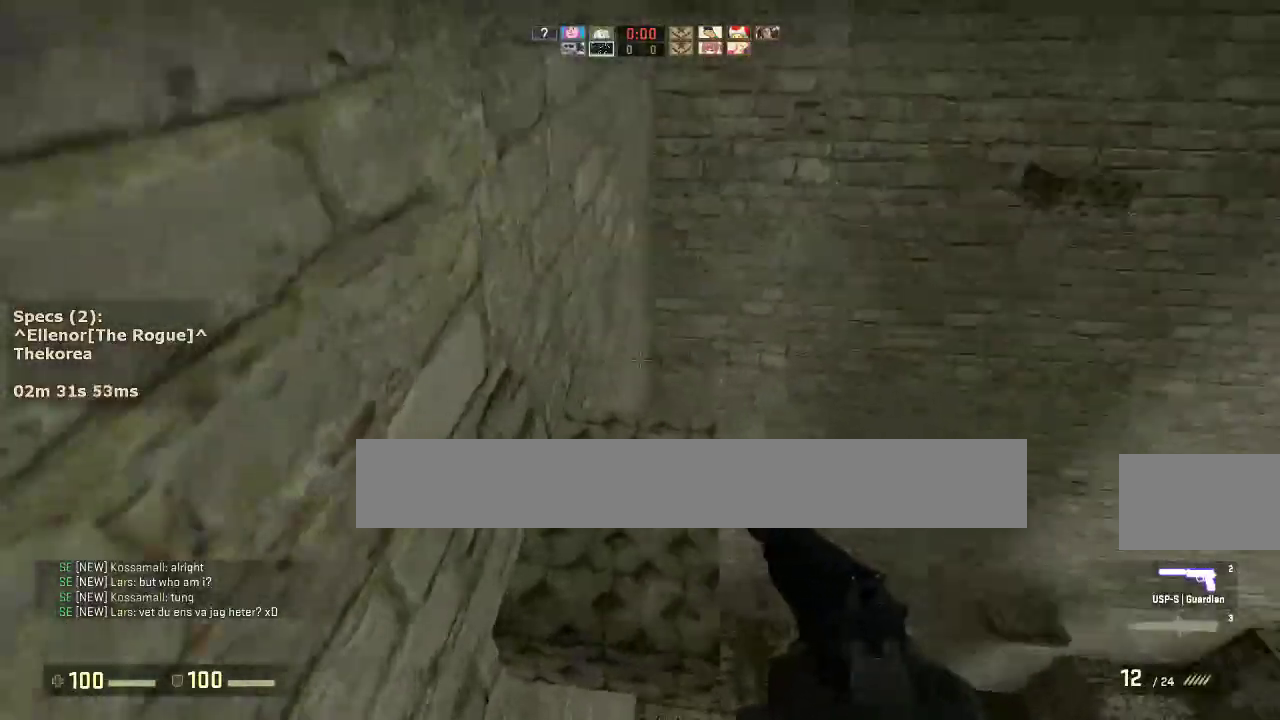
{"keys": ["ctrl", "s"], "mouse": [], "events": [[100, "a", "up"], [283, "s", "down"]]}
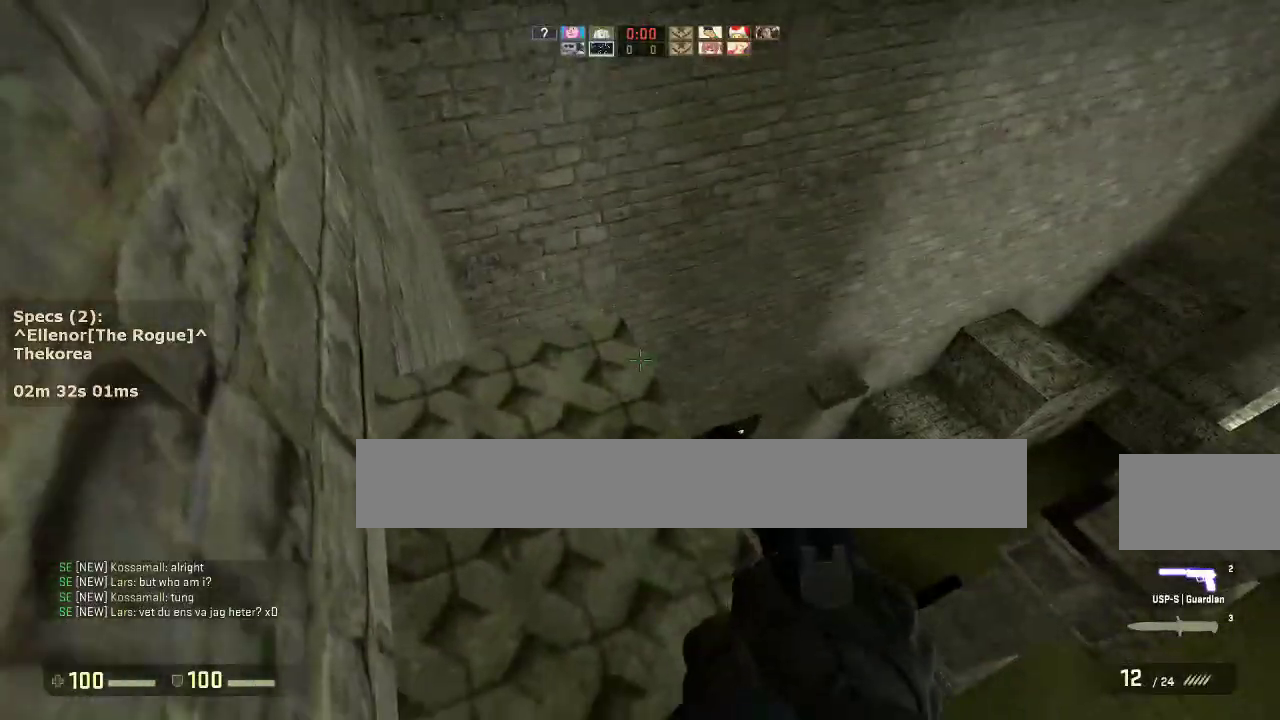
{"keys": ["w"], "mouse": [], "events": [[150, "ctrl", "up"], [150, "s", "up"], [250, "w", "down"]]}
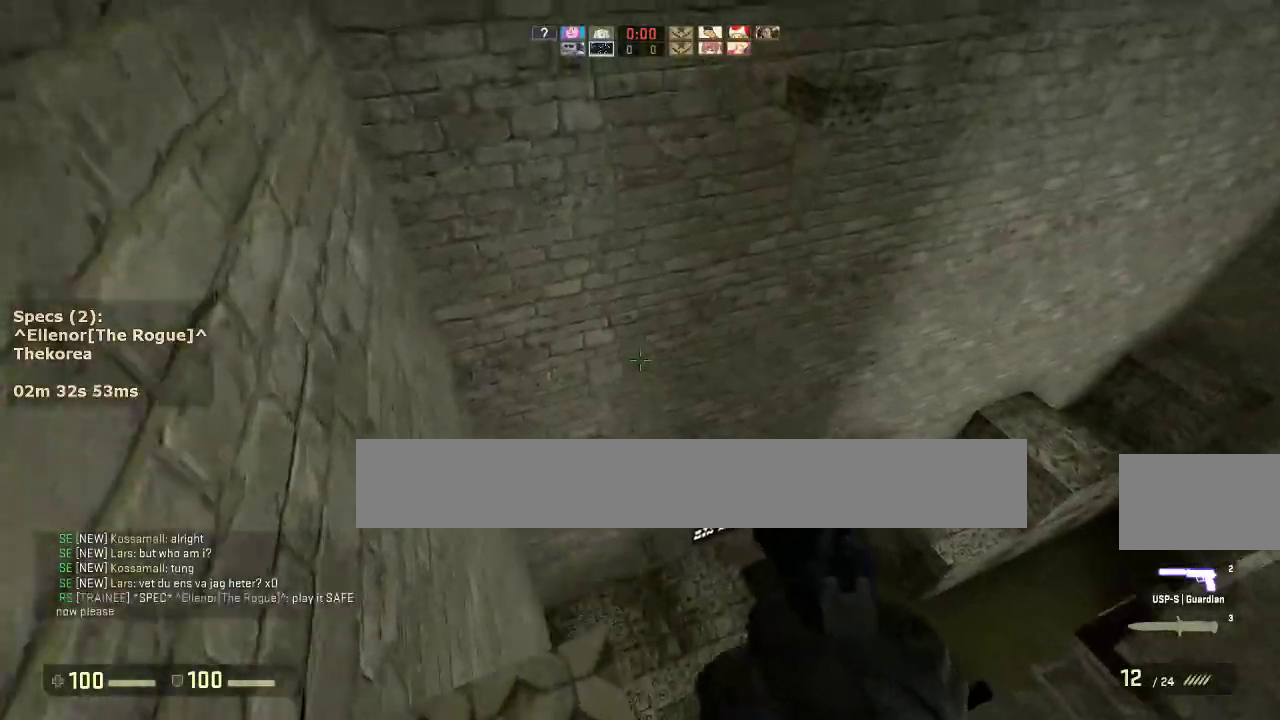
{"keys": ["d"], "mouse": [], "events": [[167, "d", "down"], [167, "mouse_wheel_down", "down"], [267, "w", "up"], [317, "mouse_wheel_down", "up"], [350, "a", "down"], [350, "d", "up"], [450, "a", "up"], [450, "d", "down"]]}
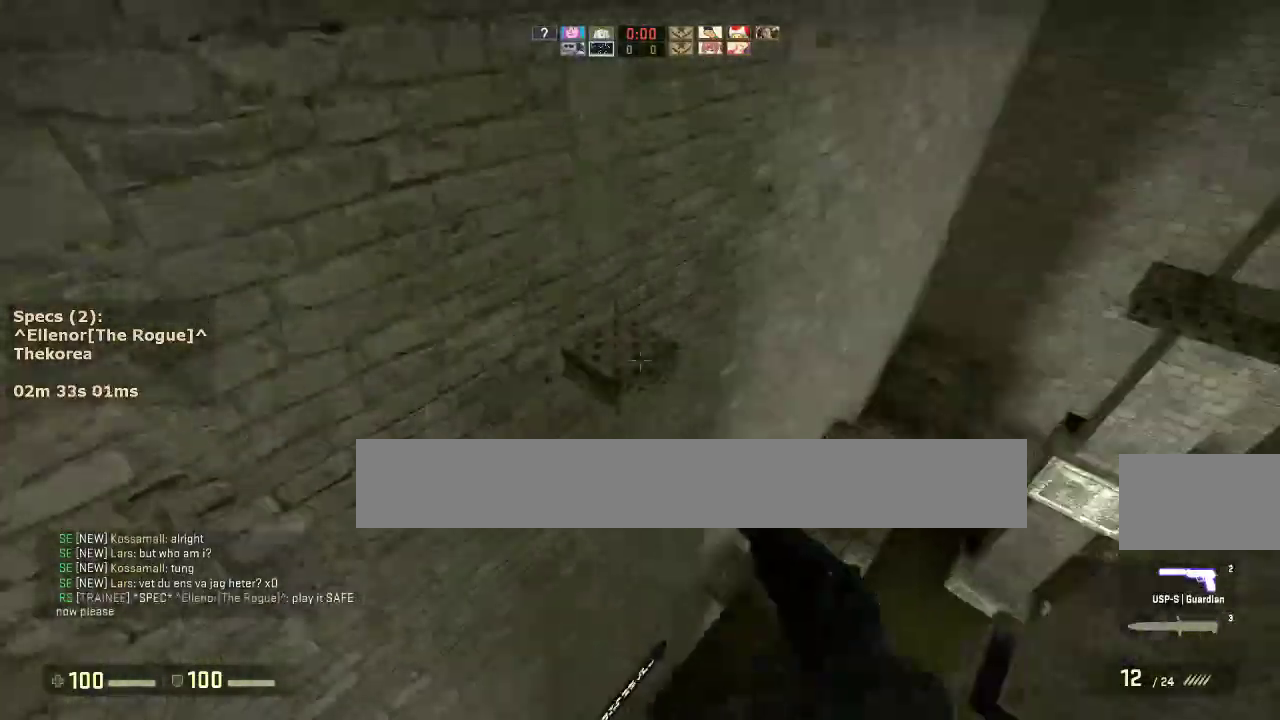
{"keys": ["a", "ctrl"], "mouse": [], "events": [[83, "a", "down"], [83, "d", "up"], [183, "a", "up"], [183, "d", "down"], [283, "a", "down"], [333, "d", "up"], [367, "ctrl", "down"]]}
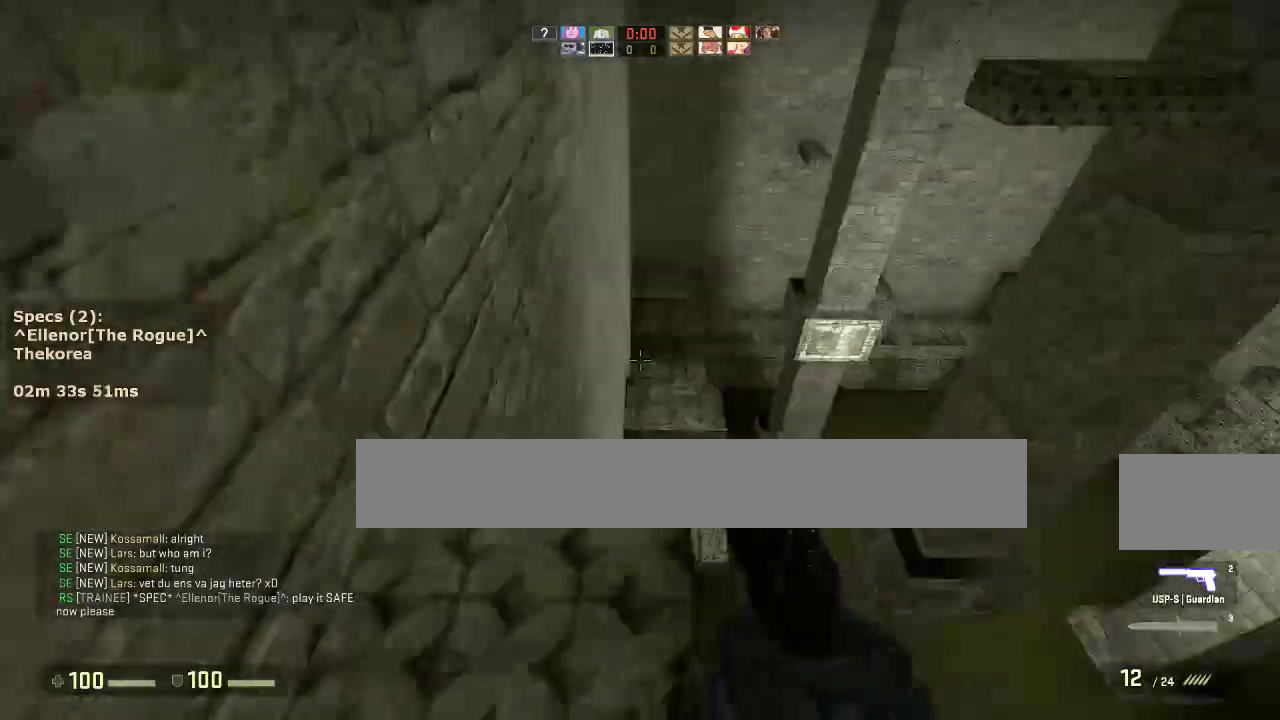
{"keys": ["w"], "mouse": [], "events": [[100, "a", "up"], [100, "s", "down"], [300, "ctrl", "up"], [300, "s", "up"], [433, "w", "down"]]}
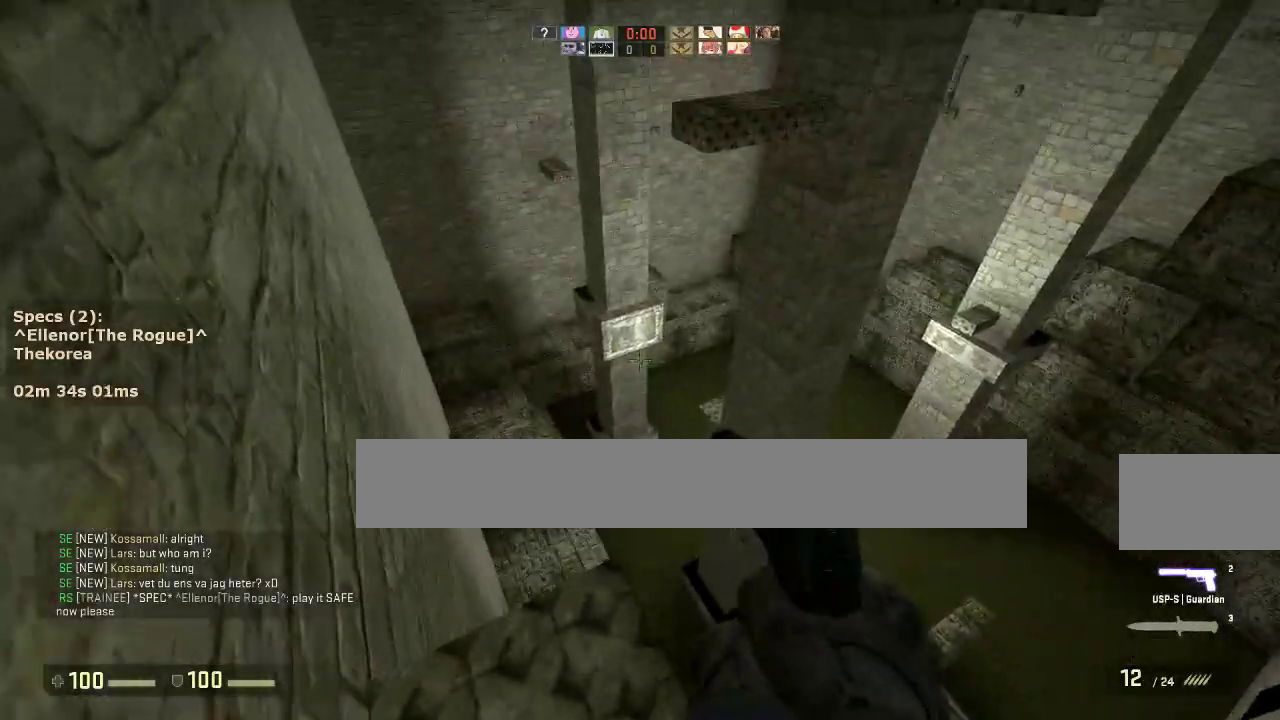
{"keys": ["d"], "mouse": [], "events": [[267, "d", "down"], [267, "mouse_wheel_down", "down"], [317, "w", "up"], [350, "a", "down"], [350, "d", "up"], [350, "mouse_wheel_down", "up"], [500, "a", "up"], [500, "d", "down"]]}
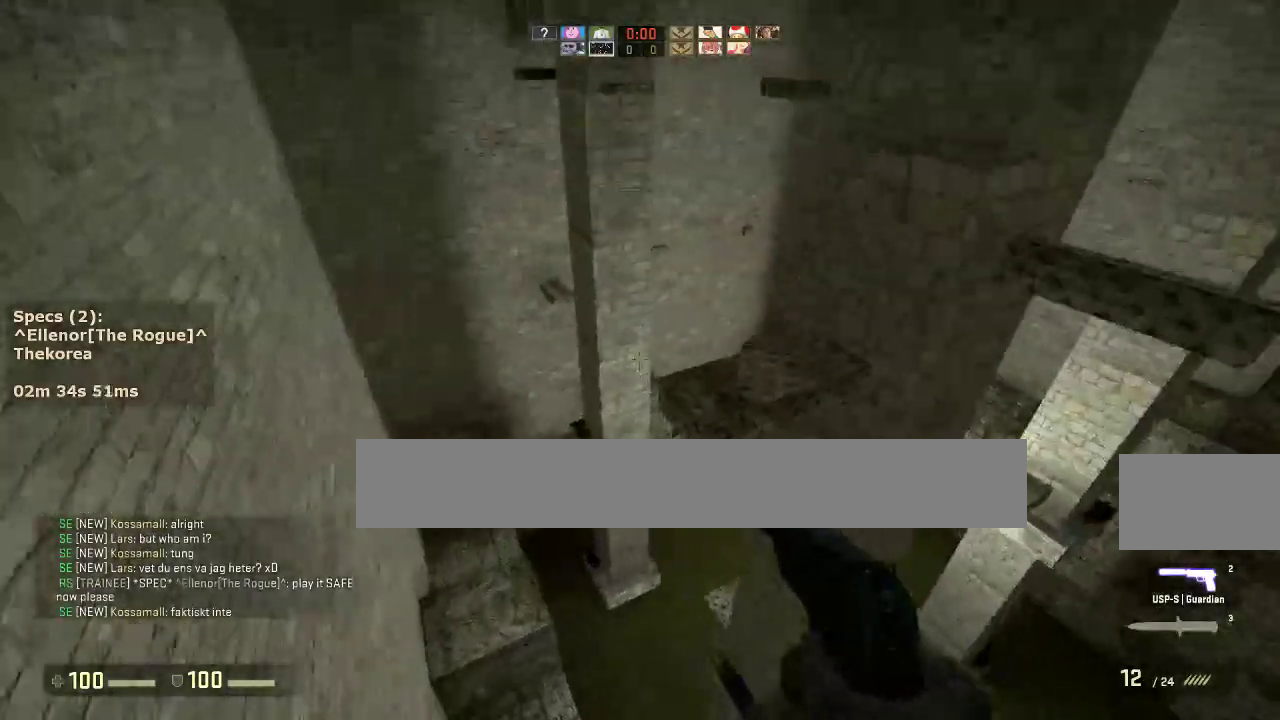
{"keys": ["a", "ctrl"], "mouse": [], "events": [[83, "a", "down"], [83, "d", "up"], [233, "ctrl", "down"]]}
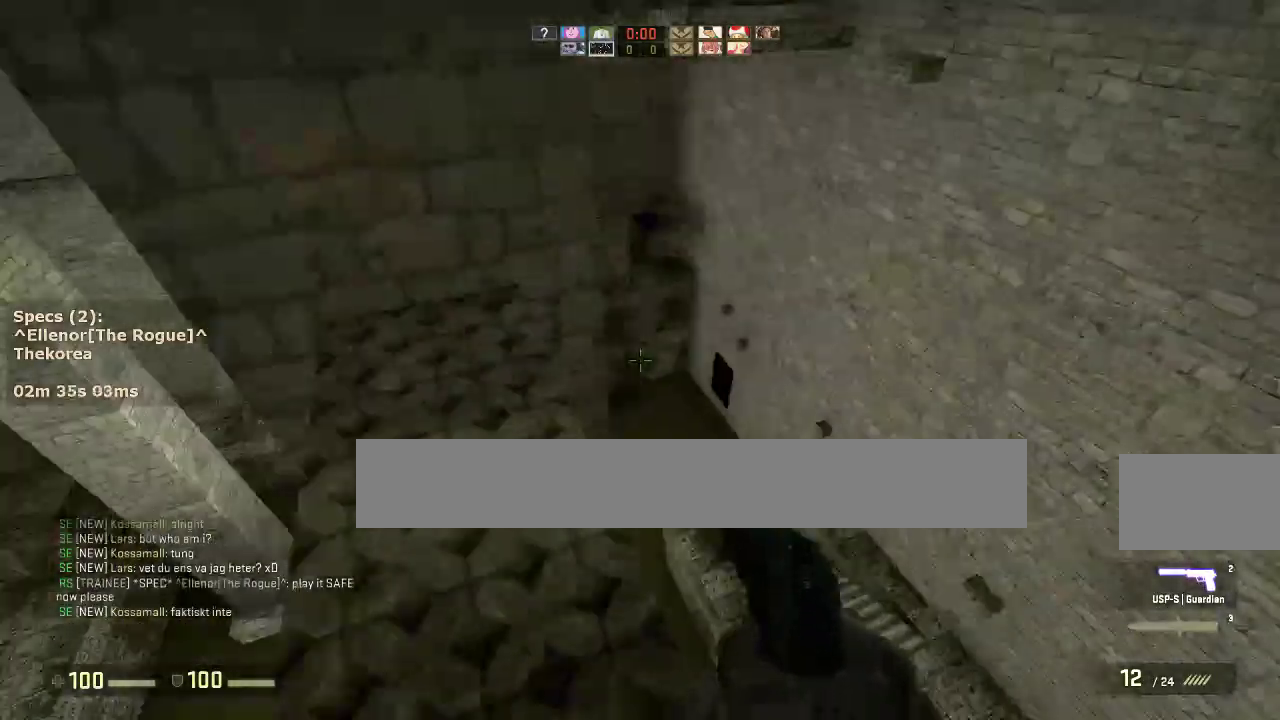
{"keys": ["w"], "mouse": [], "events": [[17, "s", "down"], [67, "a", "up"], [67, "ctrl", "up"], [150, "s", "up"], [250, "w", "down"]]}
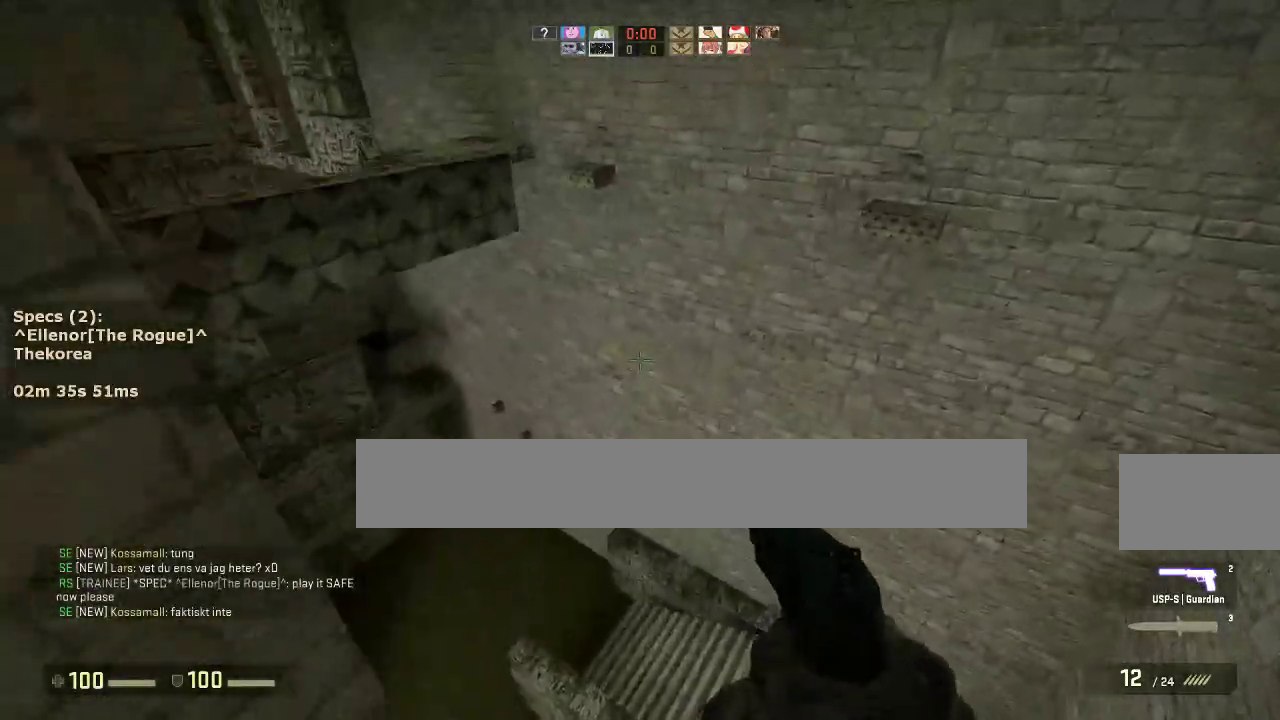
{"keys": ["ctrl", "s"], "mouse": [], "events": [[33, "mouse_wheel_down", "down"], [67, "a", "down"], [67, "ctrl", "down"], [67, "w", "up"], [117, "mouse_wheel_down", "up"], [350, "a", "up"], [450, "s", "down"]]}
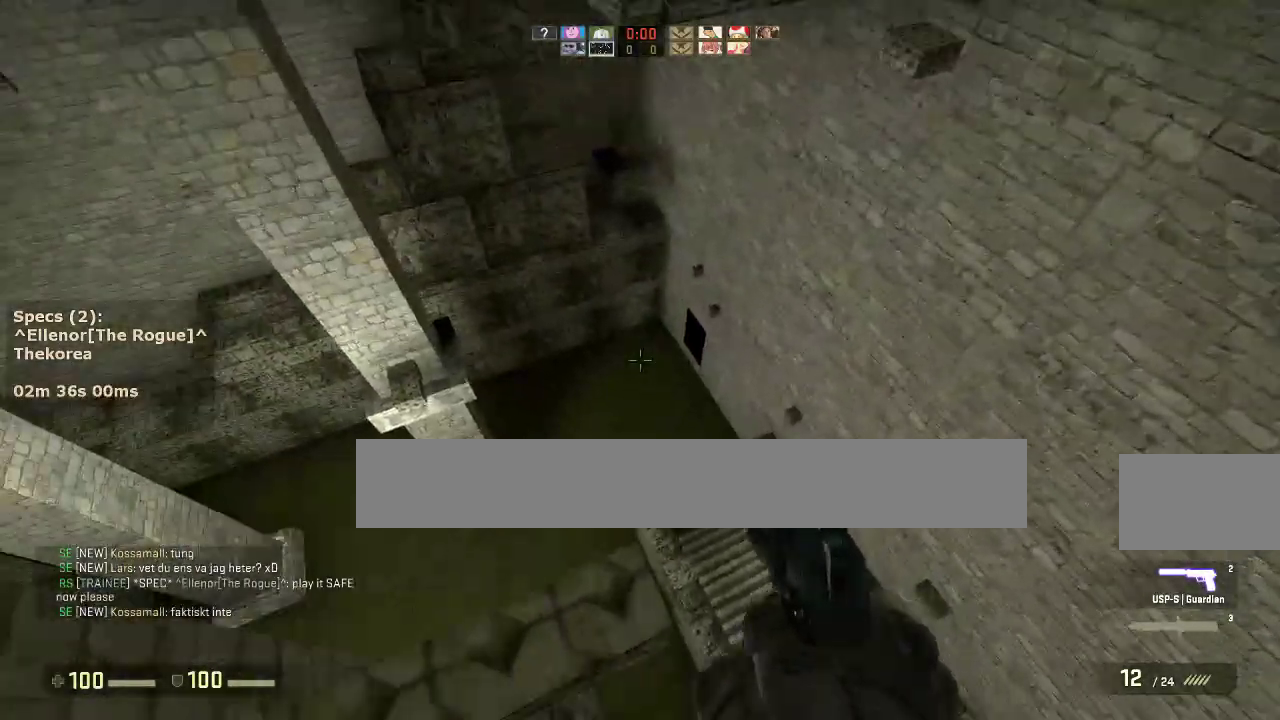
{"keys": ["ctrl"], "mouse": [], "events": [[50, "s", "up"], [333, "d", "down"], [367, "s", "down"], [467, "d", "up"], [467, "s", "up"]]}
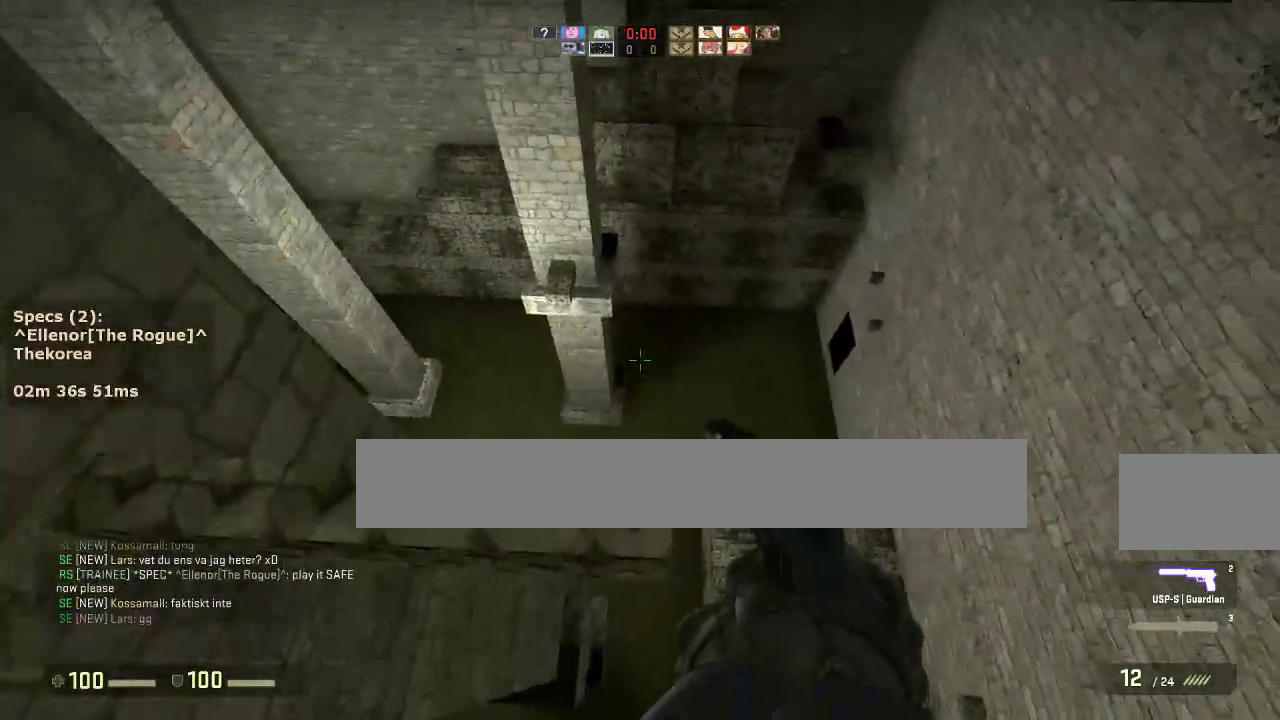
{"keys": ["a"], "mouse": [], "events": [[17, "ctrl", "up"], [150, "w", "down"], [383, "a", "down"], [383, "mouse_wheel_down", "down"], [433, "w", "up"], [483, "mouse_wheel_down", "up"]]}
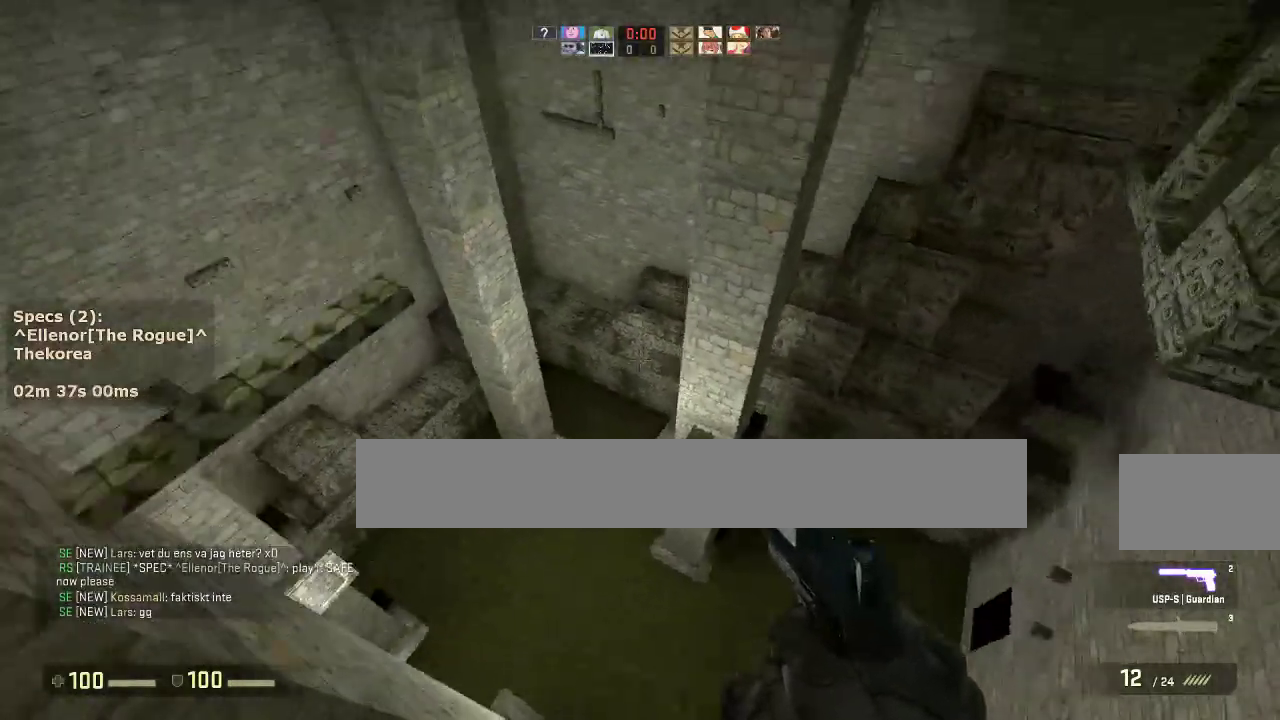
{"keys": ["ctrl", "s"], "mouse": [], "events": [[217, "ctrl", "down"], [350, "a", "up"], [450, "s", "down"]]}
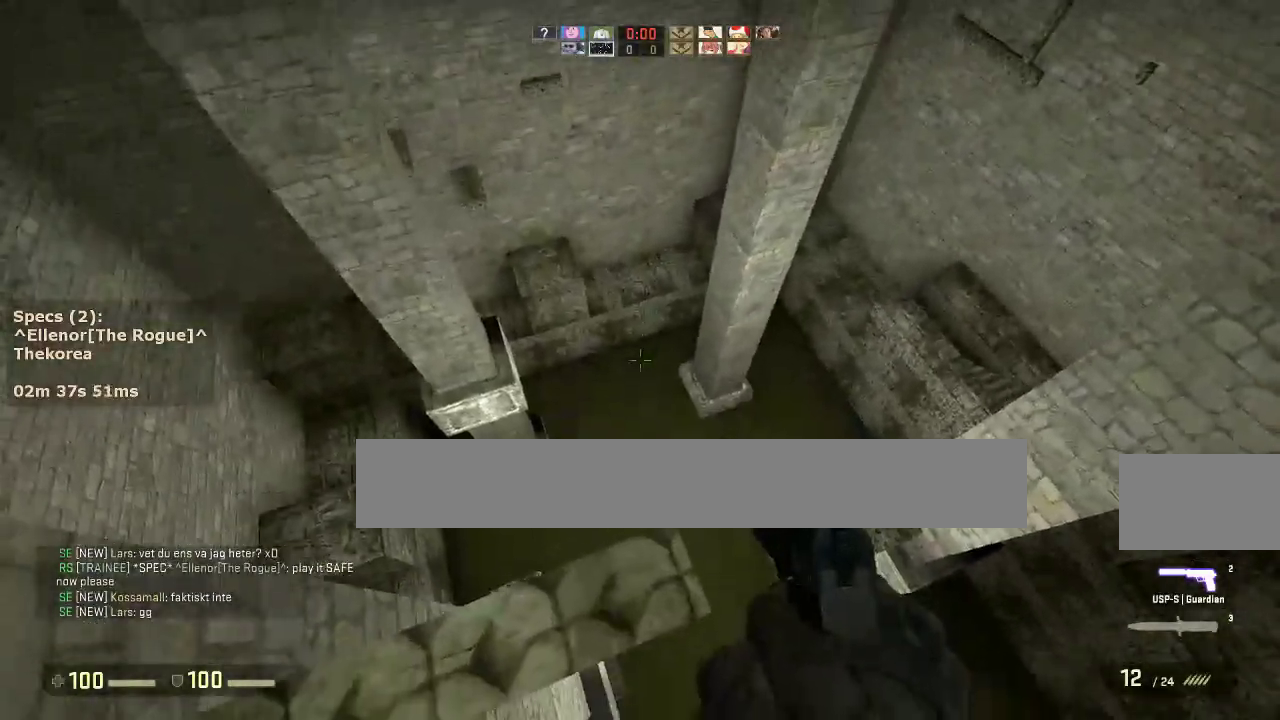
{"keys": [], "mouse": [], "events": [[83, "s", "up"], [233, "s", "down"], [417, "ctrl", "up"], [417, "s", "up"]]}
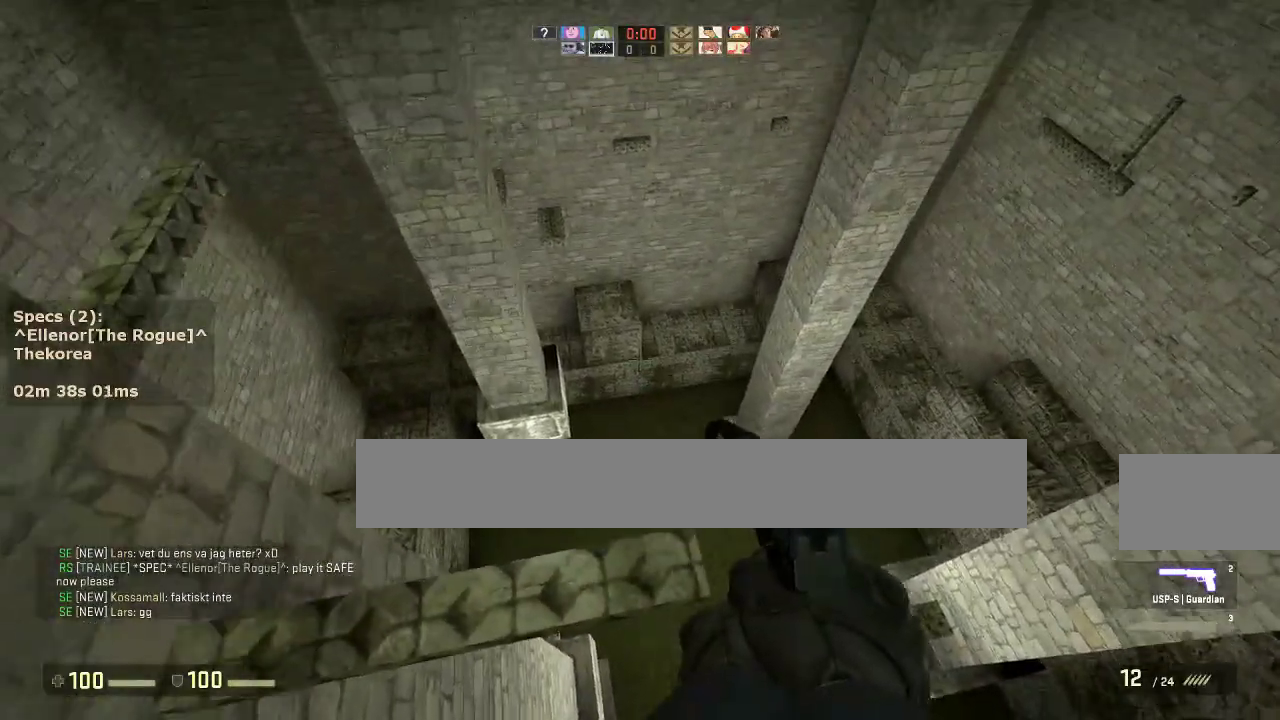
{"keys": ["a"], "mouse": [], "events": [[67, "w", "down"], [250, "mouse_wheel_down", "down"], [300, "a", "down"], [300, "w", "up"], [333, "mouse_wheel_down", "up"]]}
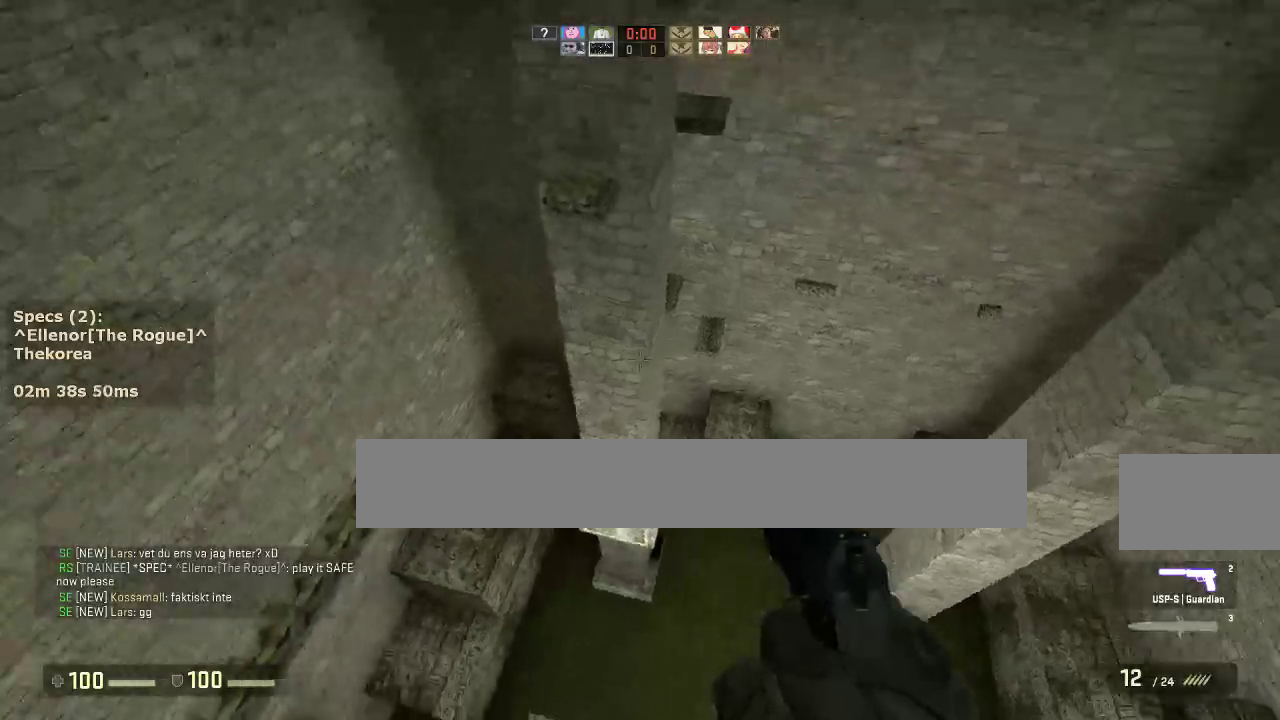
{"keys": ["d"], "mouse": ["wheel_down"], "events": [[400, "a", "up"], [400, "d", "down"], [500, "mouse_wheel_down", "down"]]}
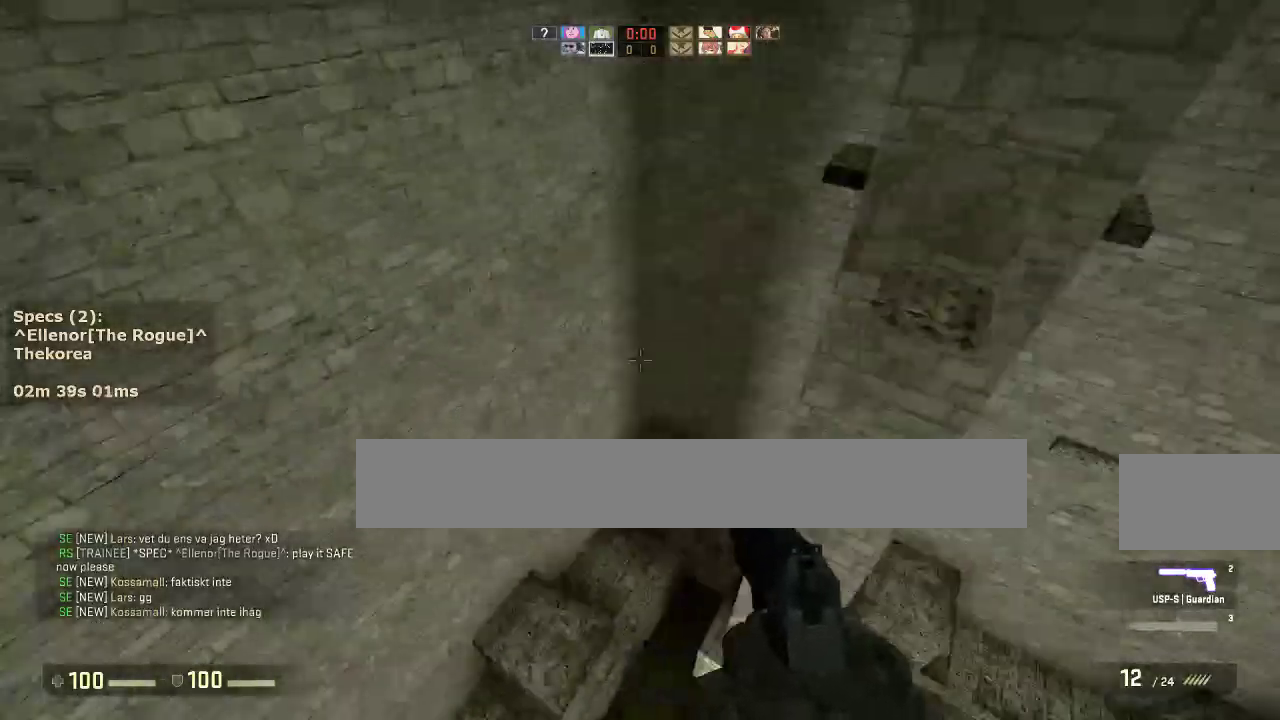
{"keys": ["a"], "mouse": [], "events": [[133, "mouse_wheel_down", "up"], [283, "a", "down"], [283, "d", "up"]]}
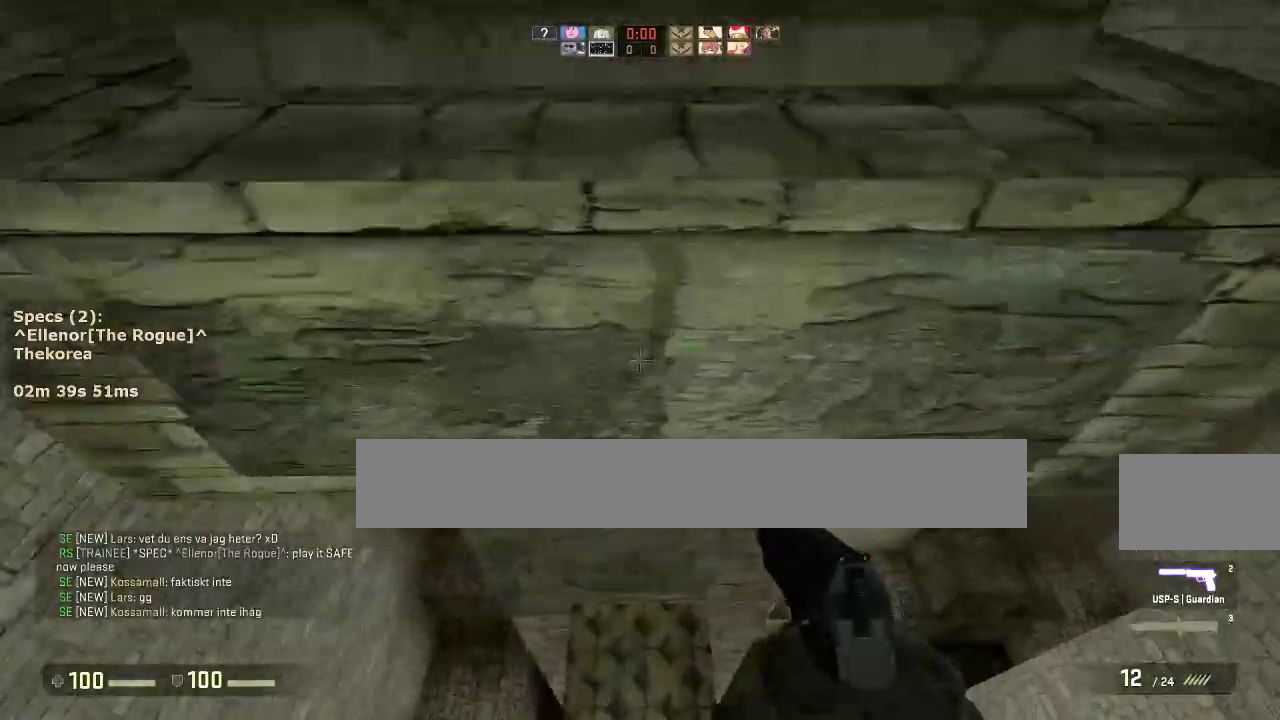
{"keys": [], "mouse": [], "events": [[67, "a", "up"]]}
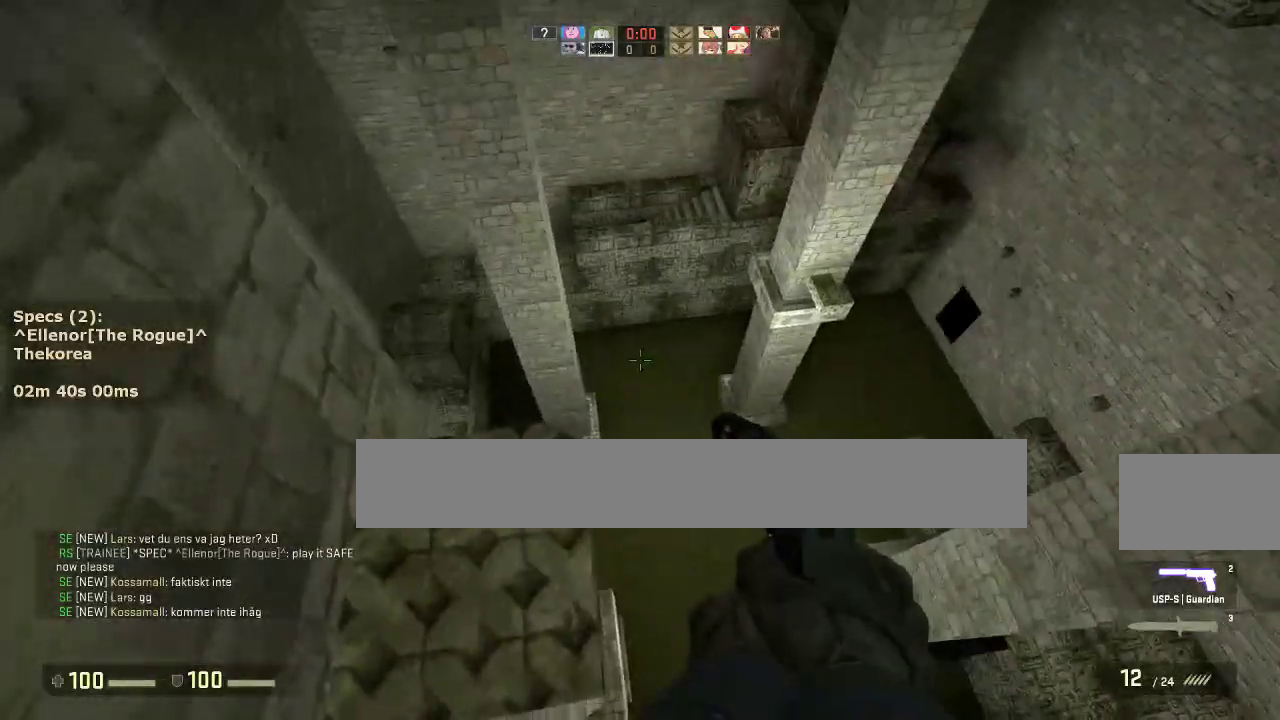
{"keys": ["a"], "mouse": [], "events": [[33, "w", "down"], [317, "mouse_wheel_down", "down"], [350, "a", "down"], [350, "w", "up"], [450, "mouse_wheel_down", "up"]]}
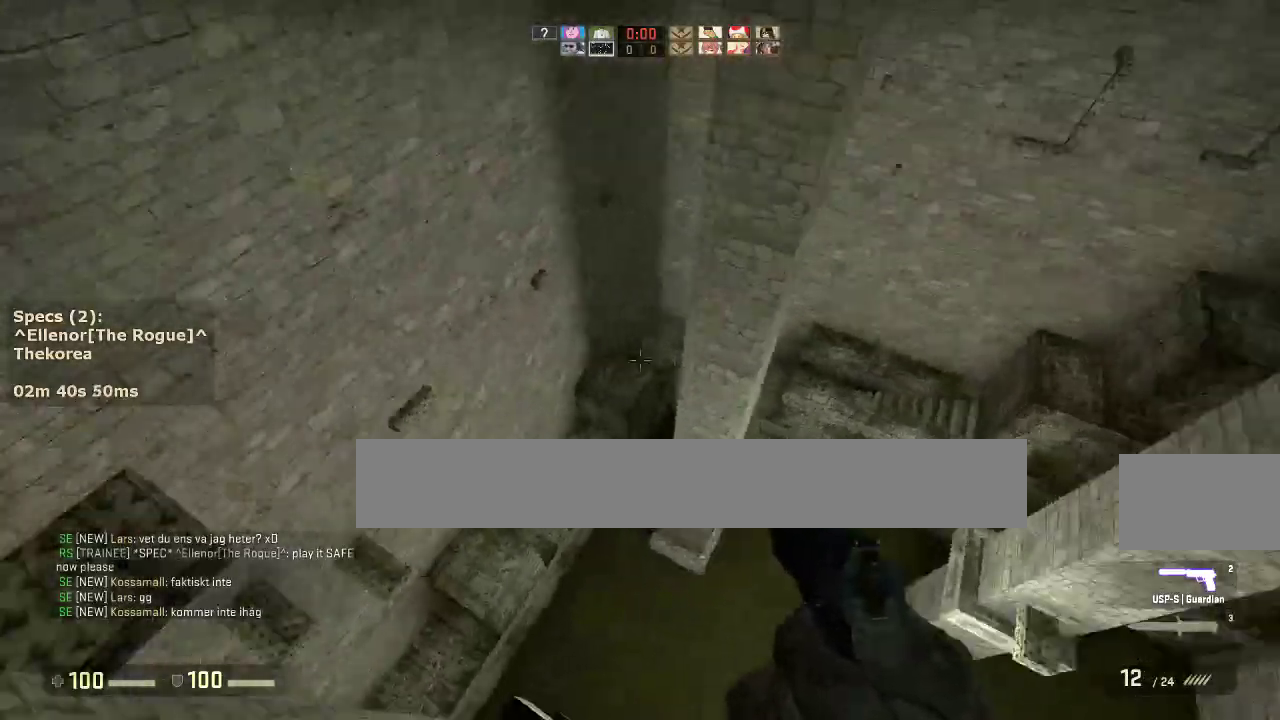
{"keys": ["d"], "mouse": [], "events": [[467, "a", "up"], [467, "d", "down"]]}
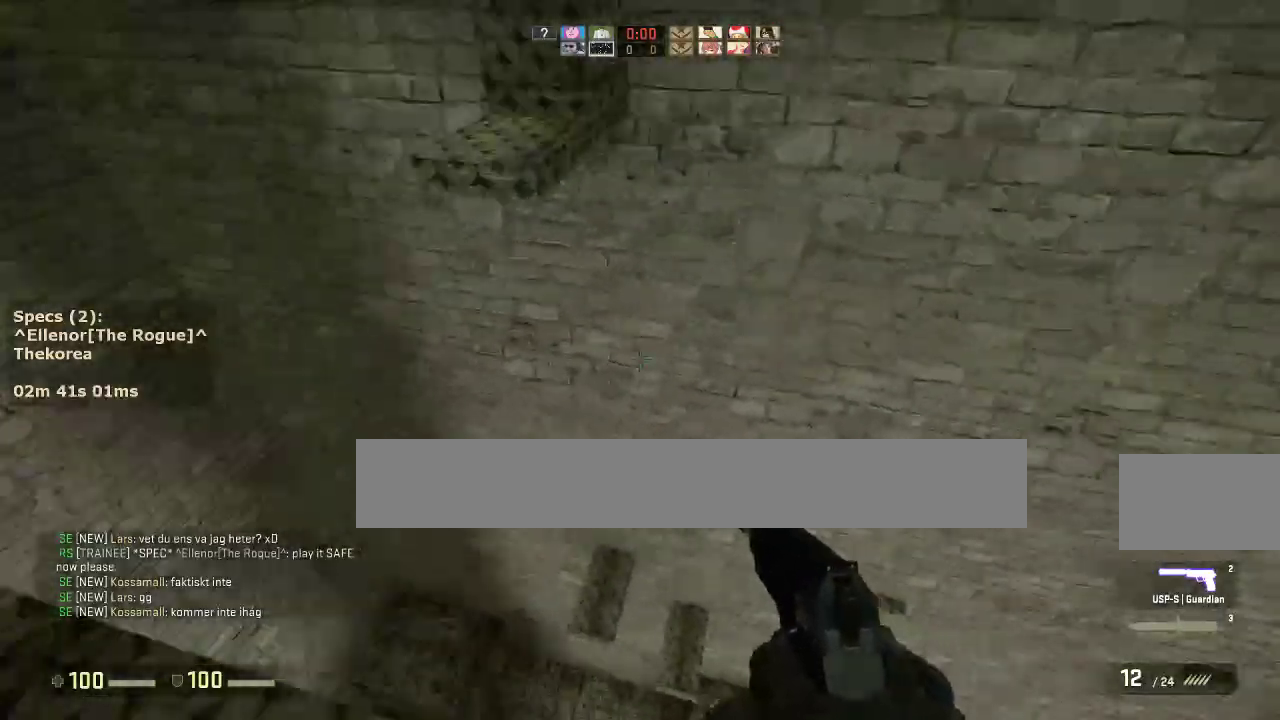
{"keys": ["d"], "mouse": [], "events": [[17, "mouse_wheel_down", "down"], [100, "a", "down"], [100, "d", "up"], [150, "mouse_wheel_down", "up"], [383, "a", "up"], [383, "d", "down"]]}
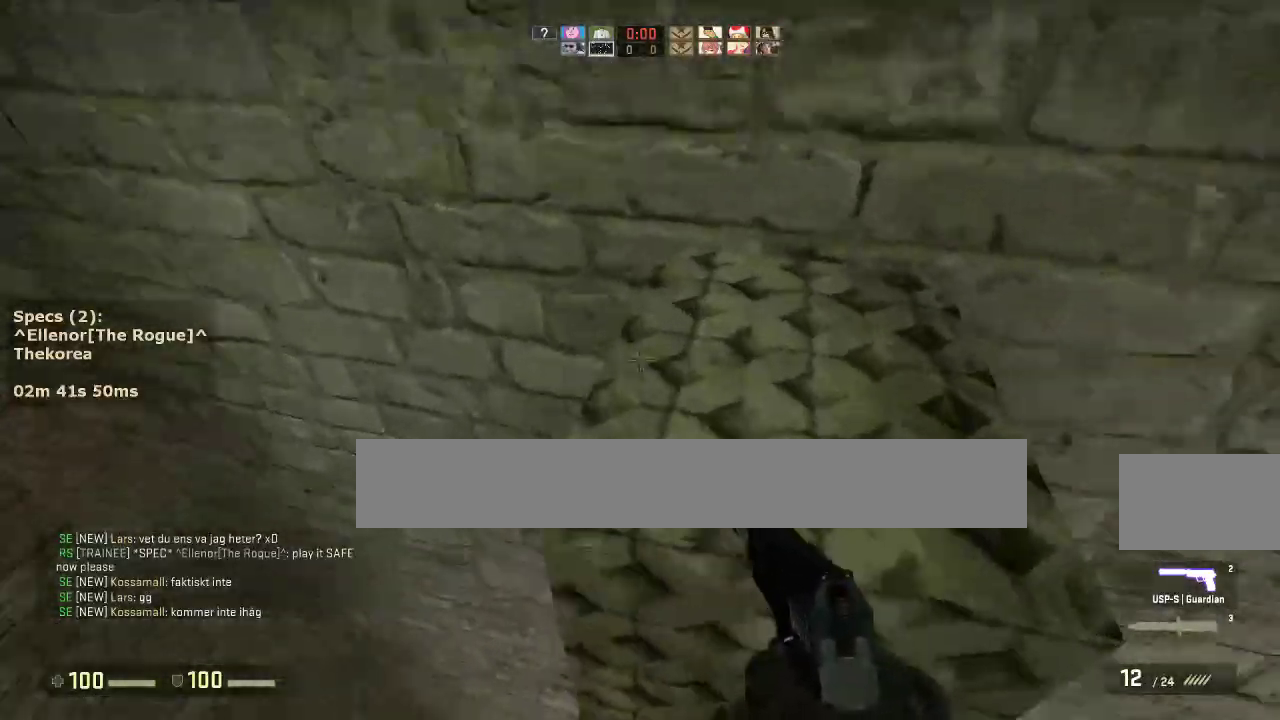
{"keys": ["a", "ctrl", "w"], "mouse": [], "events": [[83, "d", "up"], [117, "mouse_wheel_down", "down"], [167, "ctrl", "down"], [267, "mouse_wheel_down", "up"], [267, "w", "down"], [500, "a", "down"]]}
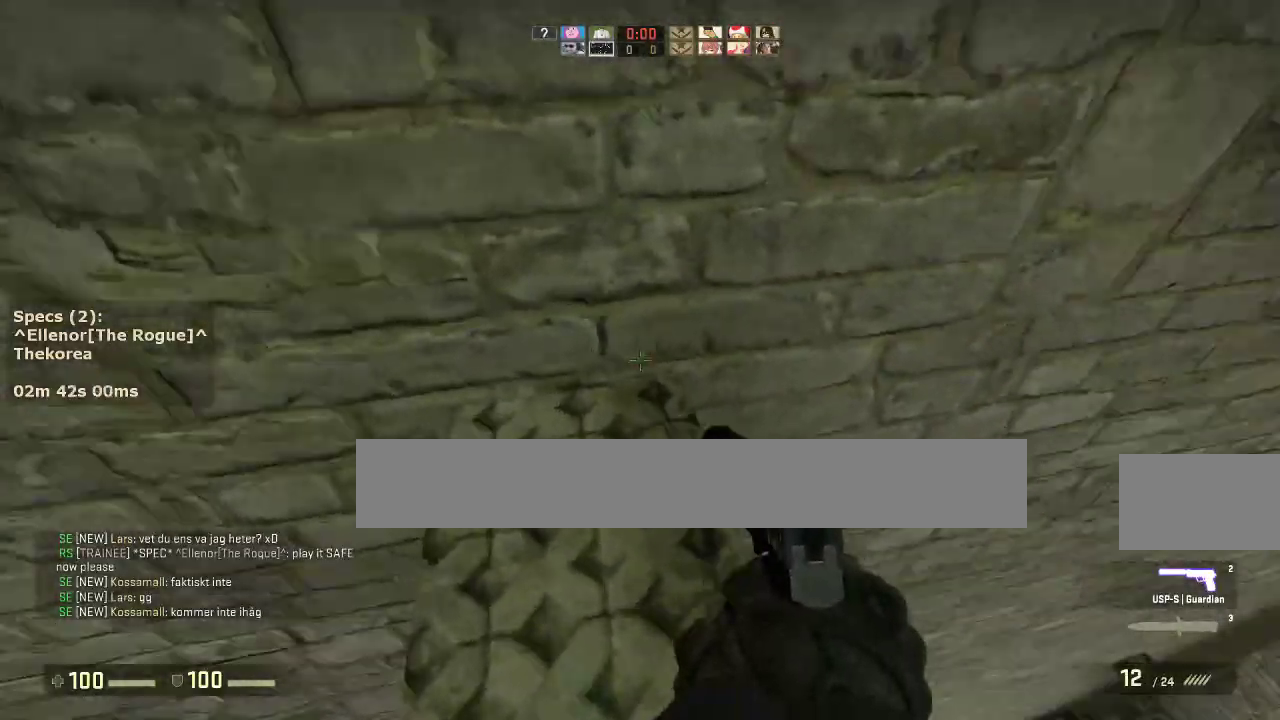
{"keys": ["w"], "mouse": [], "events": [[50, "ctrl", "up"], [50, "w", "up"], [183, "s", "down"], [233, "a", "up"], [333, "s", "up"], [417, "w", "down"]]}